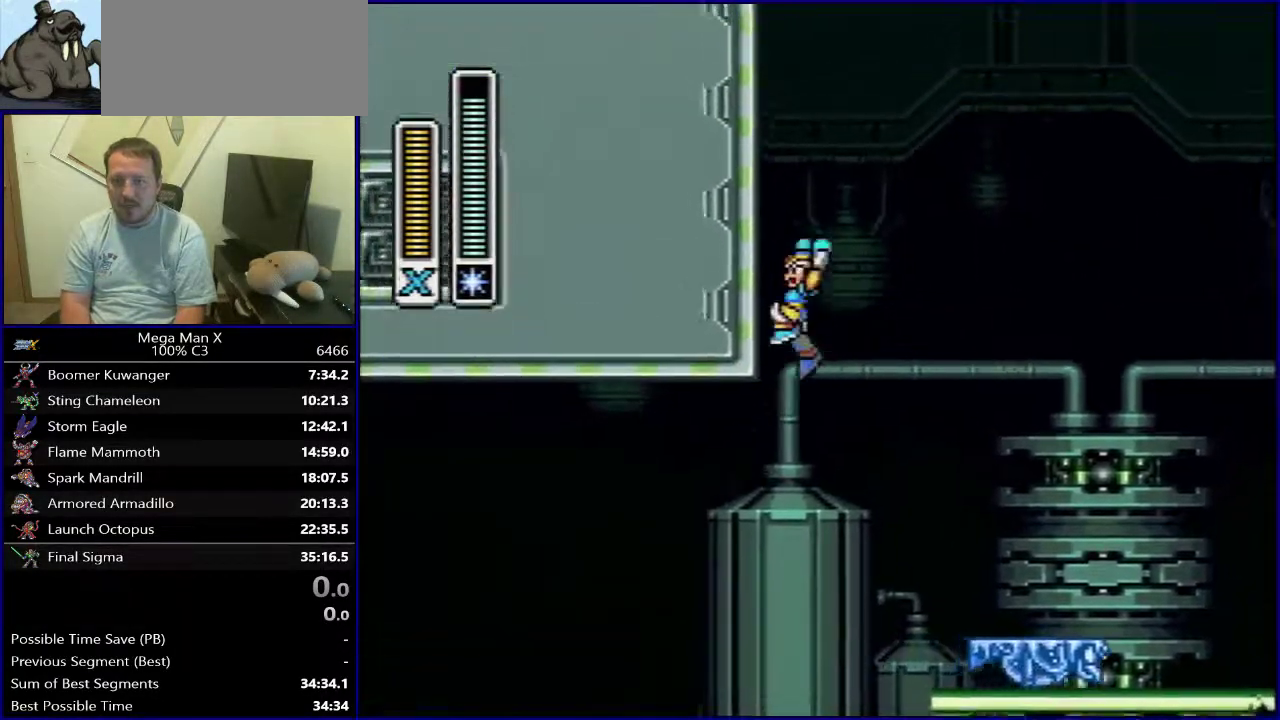
Gameplay with a controller (Nintendo layout); each line is a JSON object with the inputs held at the frame after it (dt_ms = milliseconds from this image to that frame). "events" lists button and stick changes between this image and that frame as [ms after this image, input, new state], when the widget could be followed in between. Not read: DPAD_DOWN L3 R1 R3.
{"dt_ms": 500, "buttons": ["B", "DPAD_LEFT"], "events": []}
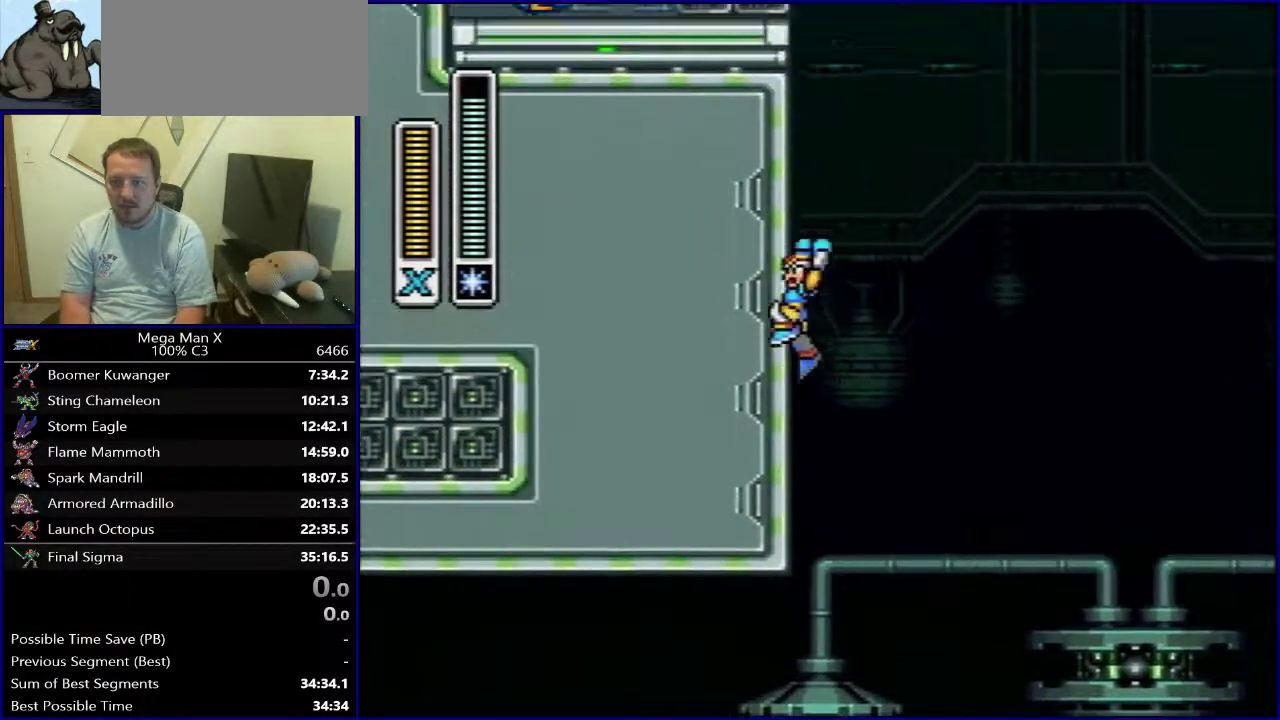
{"dt_ms": 500, "buttons": ["B", "DPAD_LEFT"], "events": []}
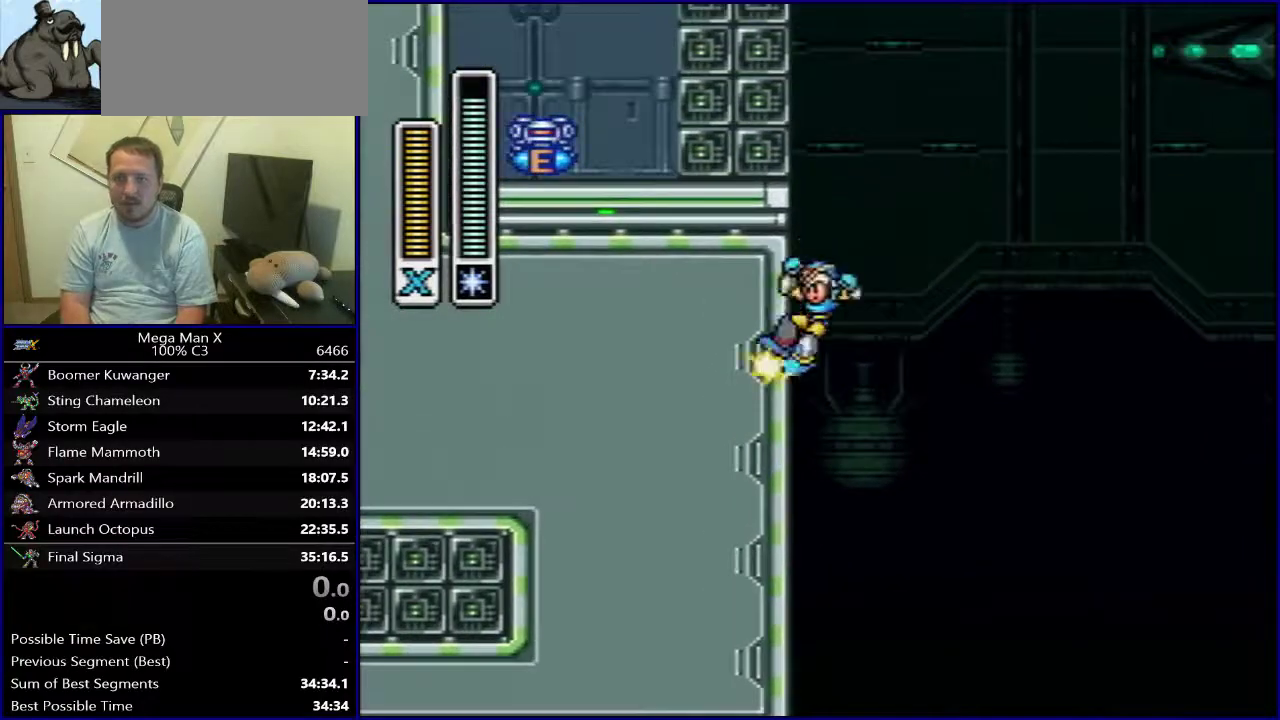
{"dt_ms": 500, "buttons": []}
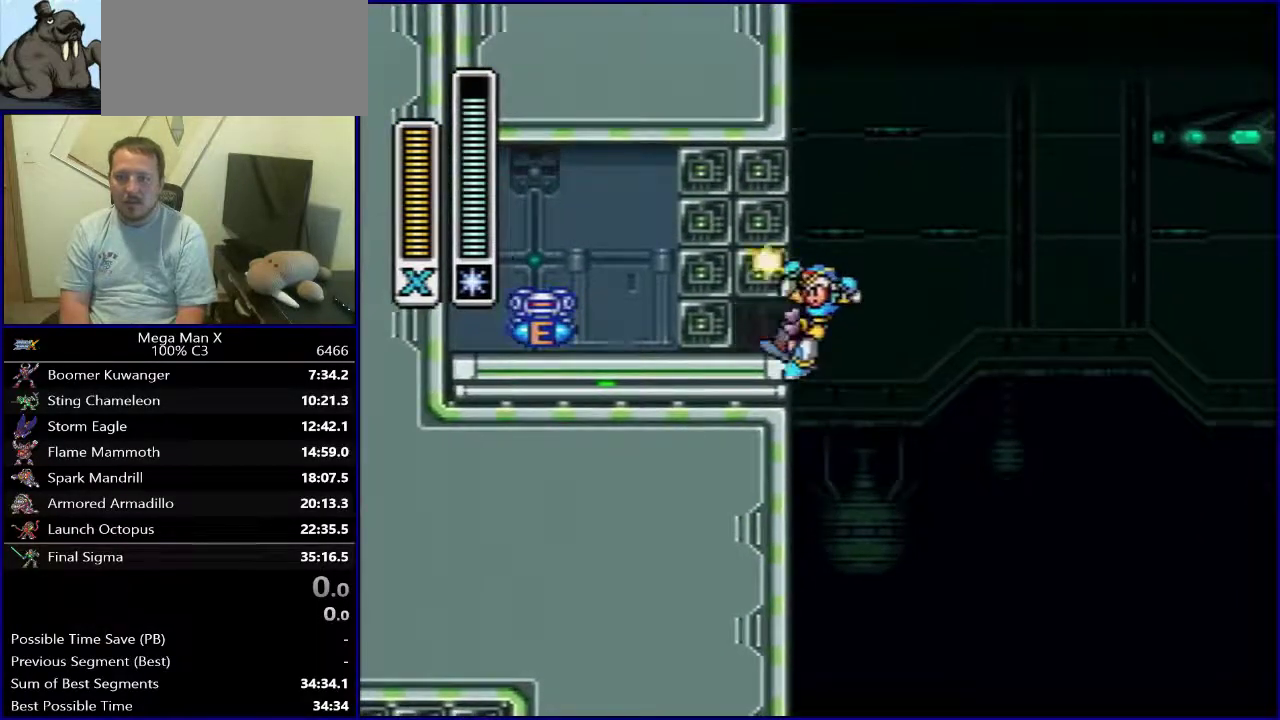
{"dt_ms": 500, "buttons": ["DPAD_LEFT"]}
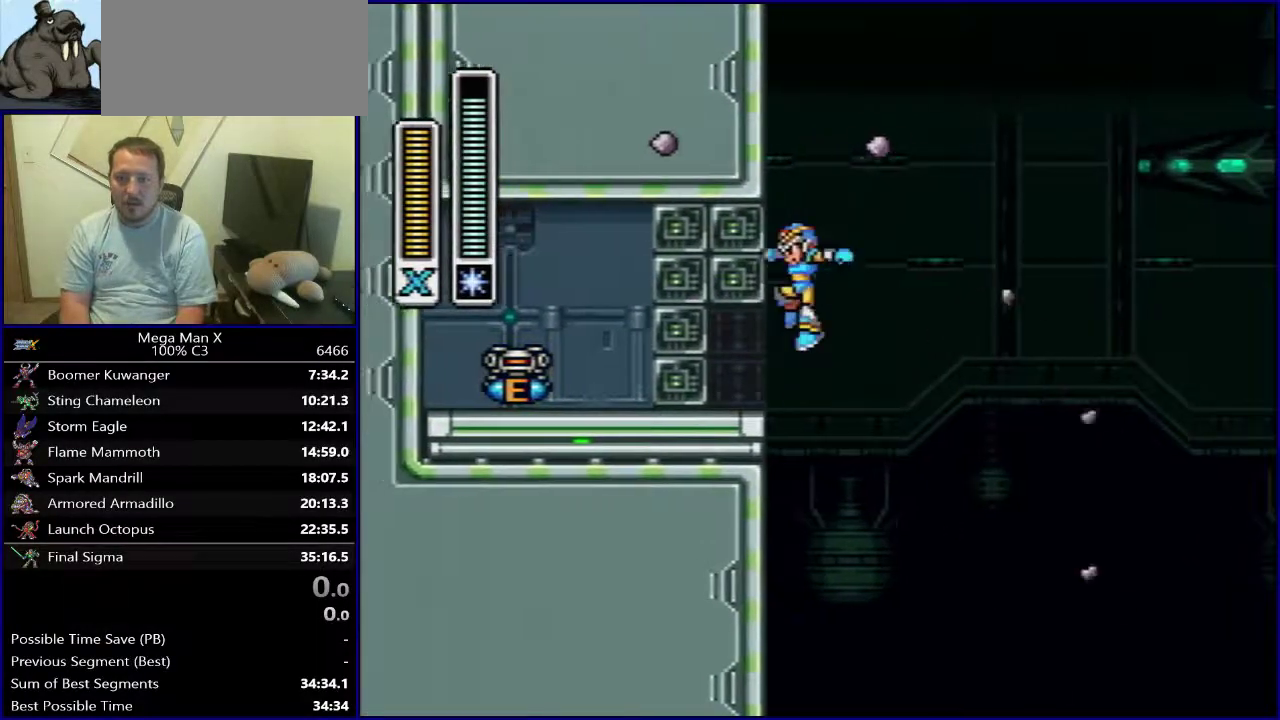
{"dt_ms": 500, "buttons": ["B", "DPAD_LEFT"], "events": [[300, "B", "down"]]}
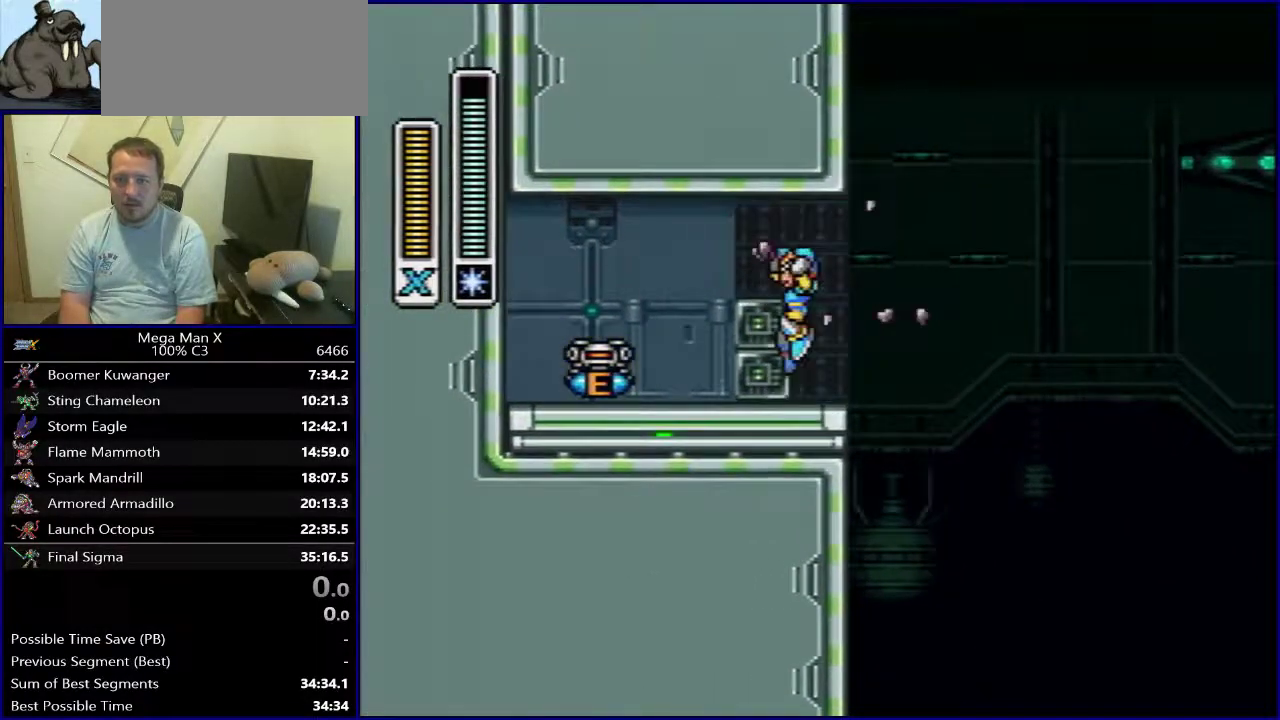
{"dt_ms": 400, "buttons": [], "events": [[50, "B", "up"], [350, "DPAD_LEFT", "up"]]}
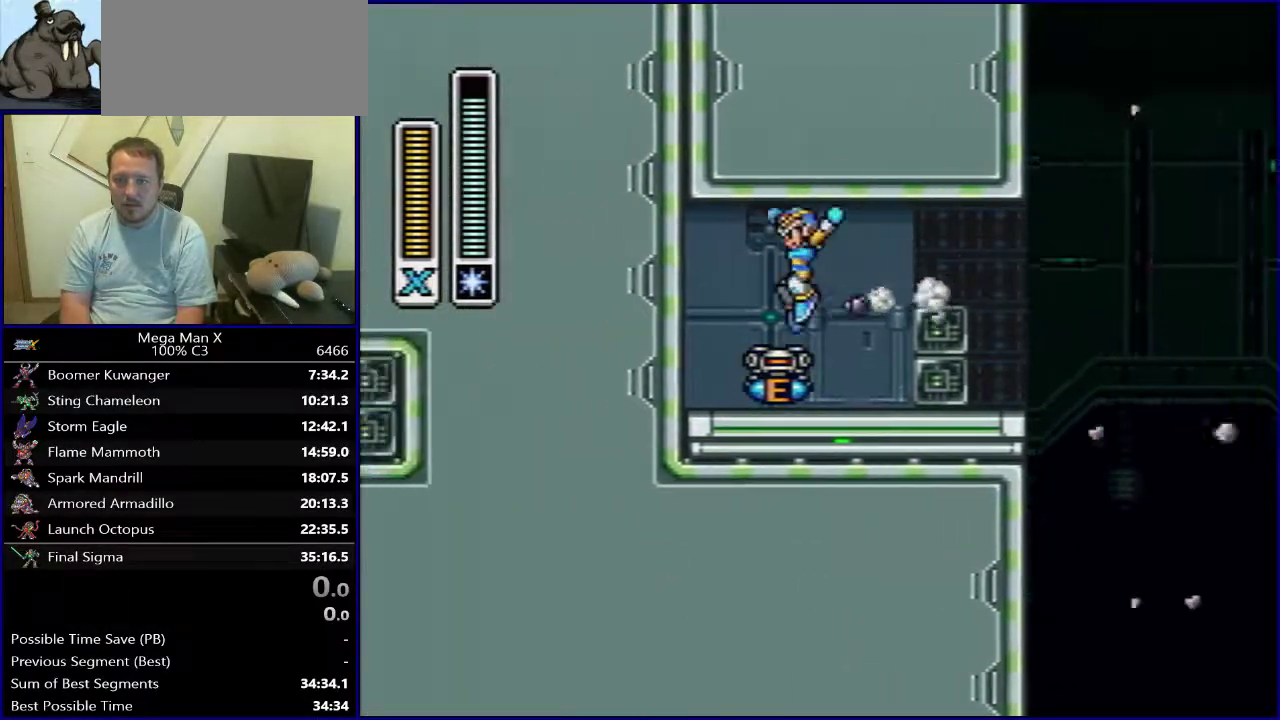
{"dt_ms": 600, "buttons": ["Y"], "events": [[317, "Y", "down"]]}
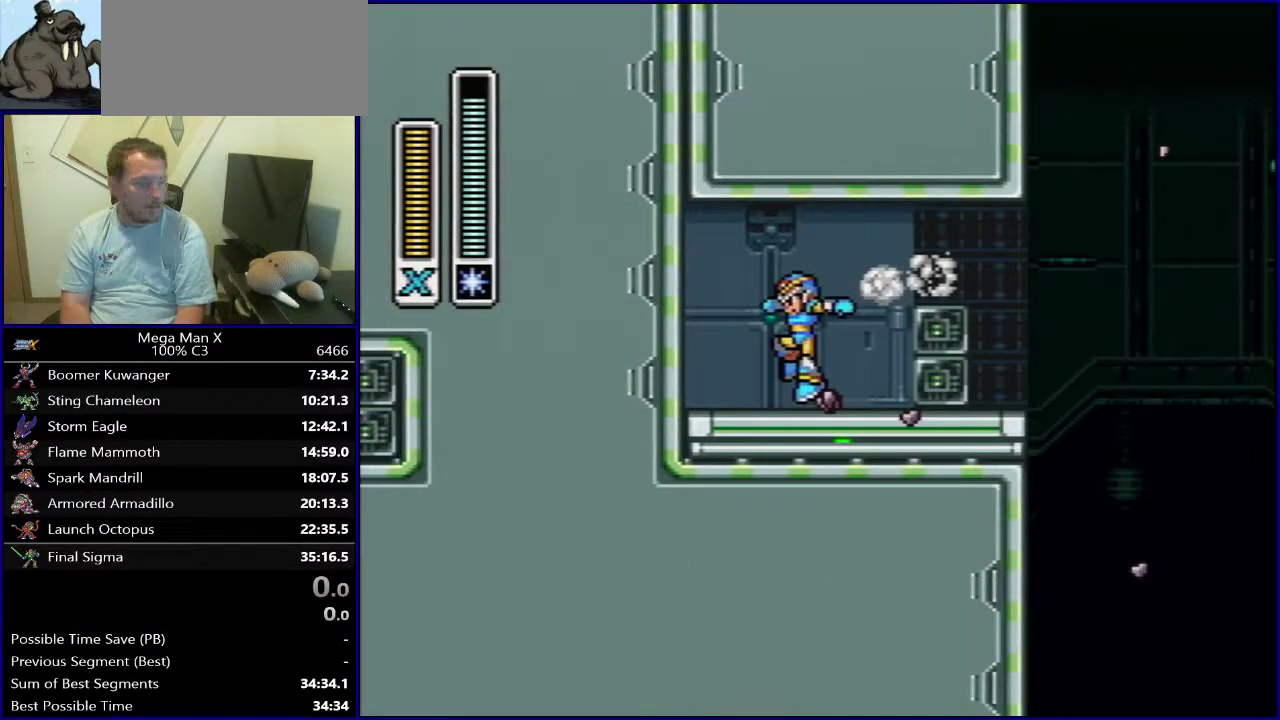
{"dt_ms": 500, "buttons": ["Y"], "events": []}
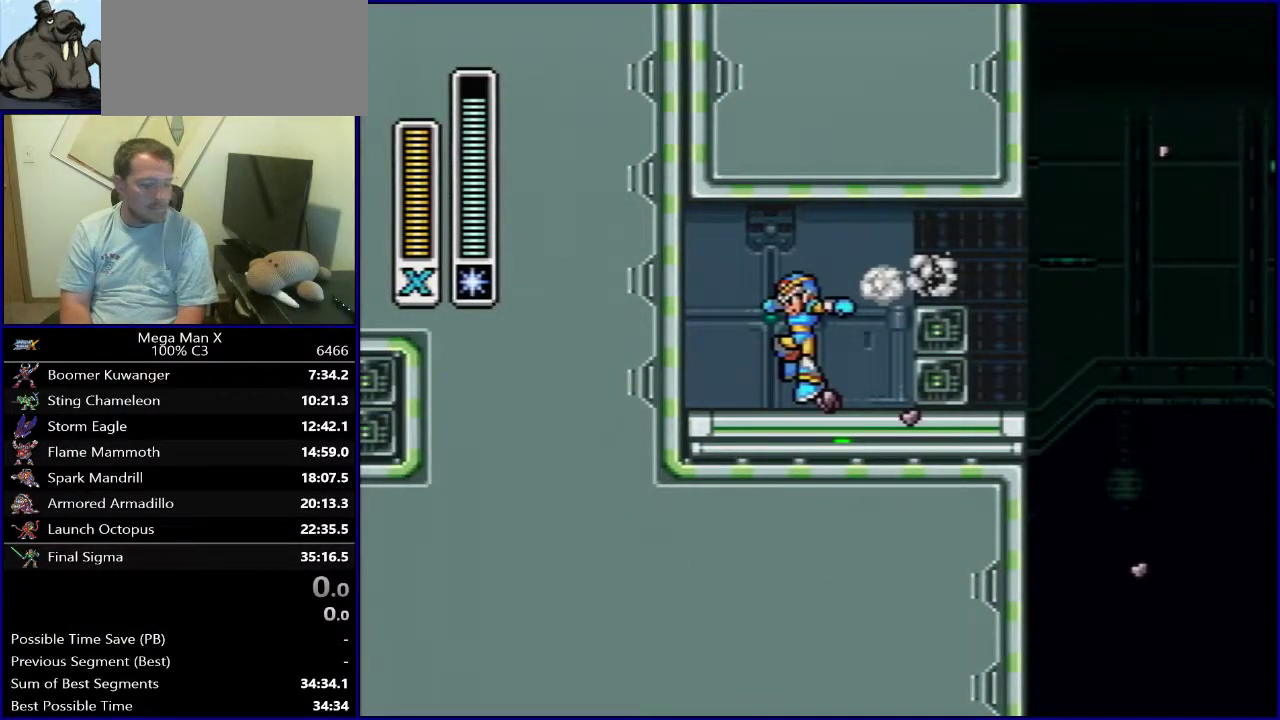
{"dt_ms": 600, "buttons": ["B", "Y", "DPAD_RIGHT"], "events": [[417, "DPAD_RIGHT", "down"], [517, "B", "down"]]}
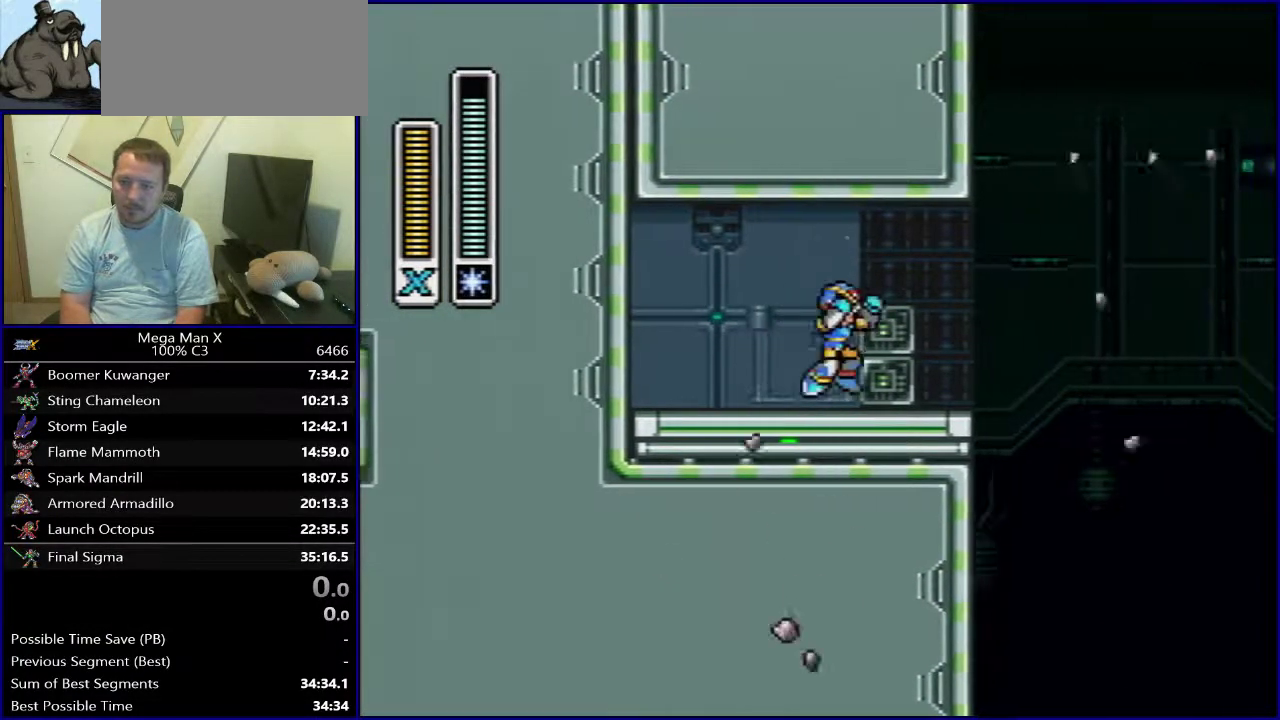
{"dt_ms": 400, "buttons": ["Y", "DPAD_RIGHT"], "events": [[133, "B", "up"]]}
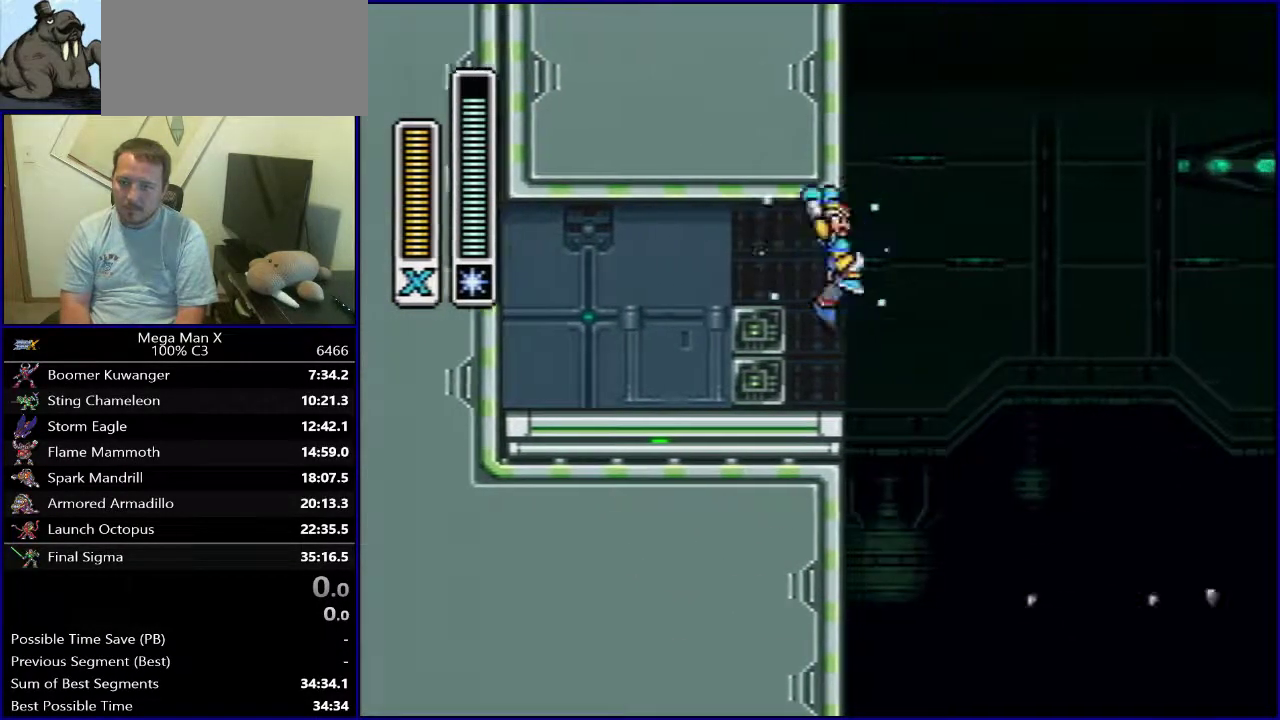
{"dt_ms": 400, "buttons": ["B", "Y"], "events": [[83, "DPAD_RIGHT", "up"], [367, "B", "down"]]}
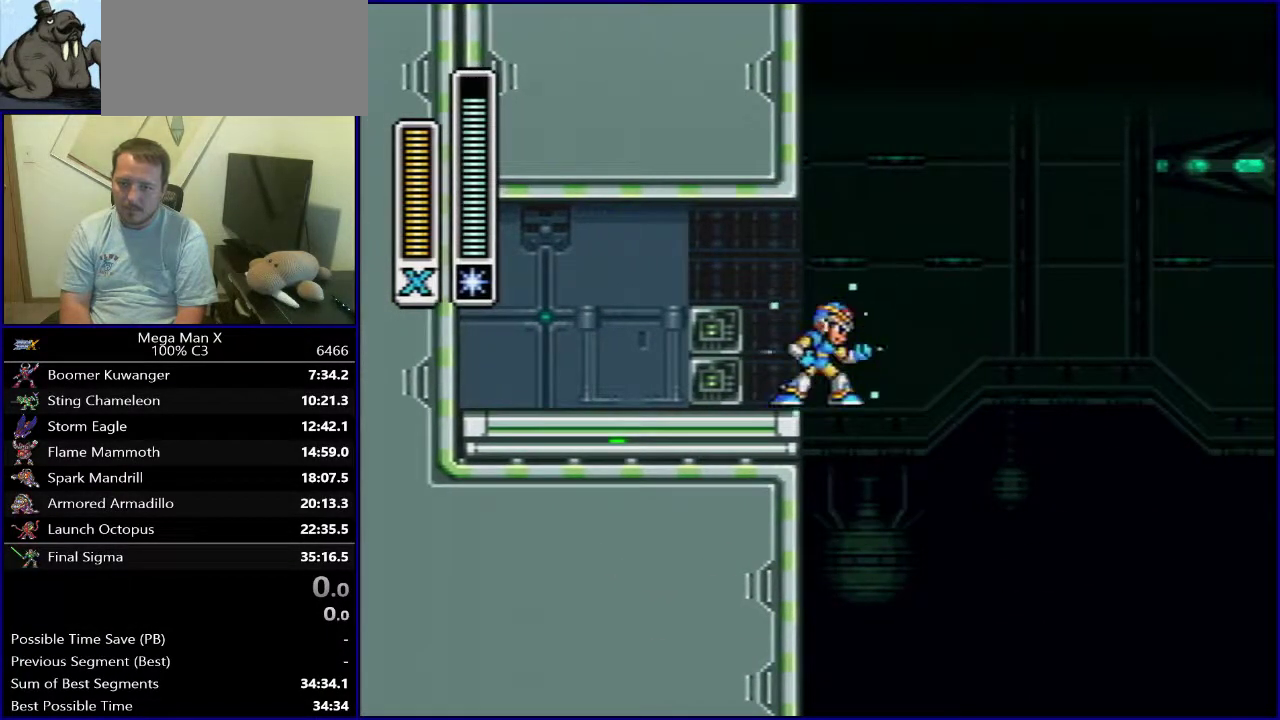
{"dt_ms": 600, "buttons": ["B", "Y", "DPAD_RIGHT"], "events": [[33, "B", "up"], [233, "DPAD_RIGHT", "down"], [333, "DPAD_RIGHT", "up"], [567, "B", "down"], [600, "DPAD_RIGHT", "down"]]}
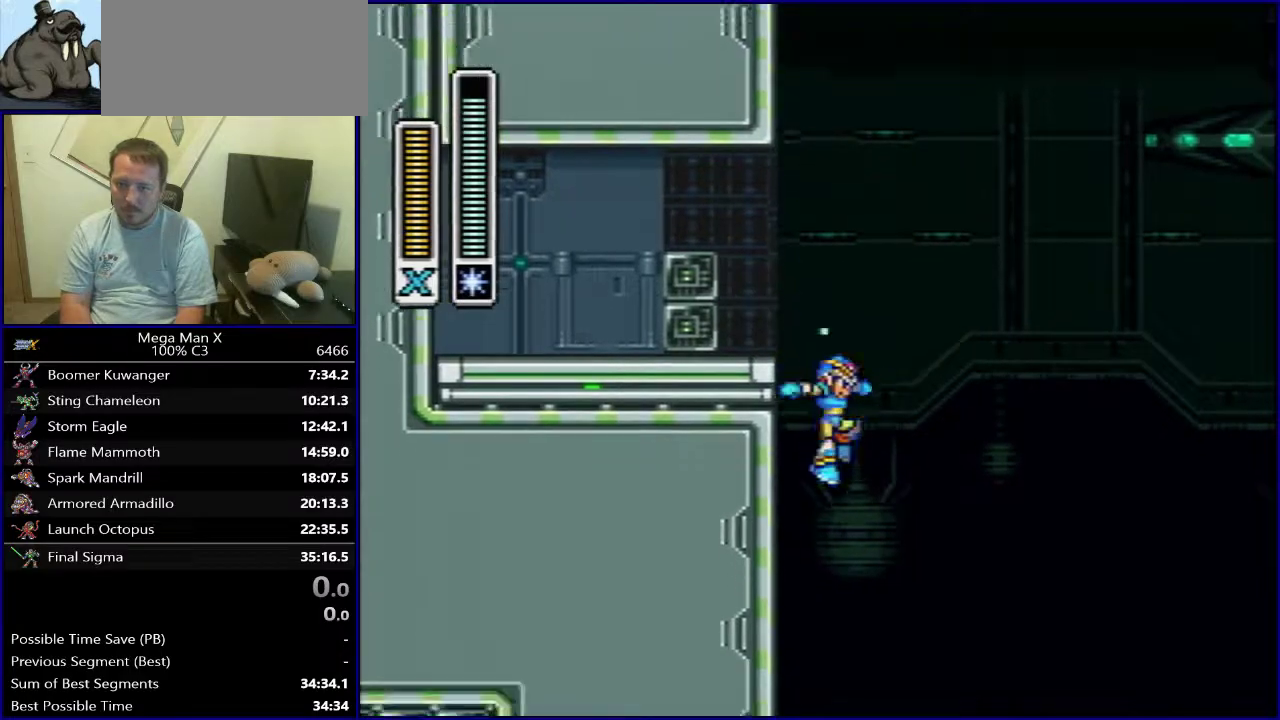
{"dt_ms": 600, "buttons": ["Y", "DPAD_RIGHT"], "events": [[533, "B", "up"]]}
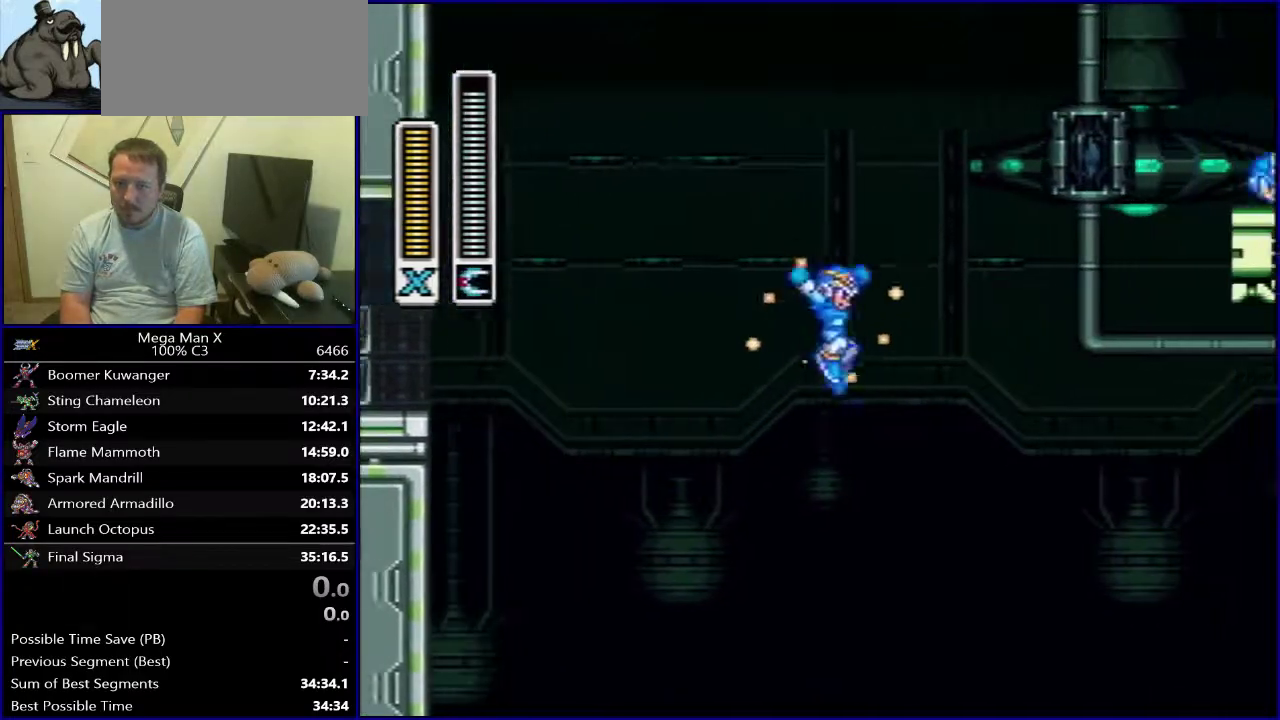
{"dt_ms": 400, "buttons": ["Y", "DPAD_RIGHT"], "events": []}
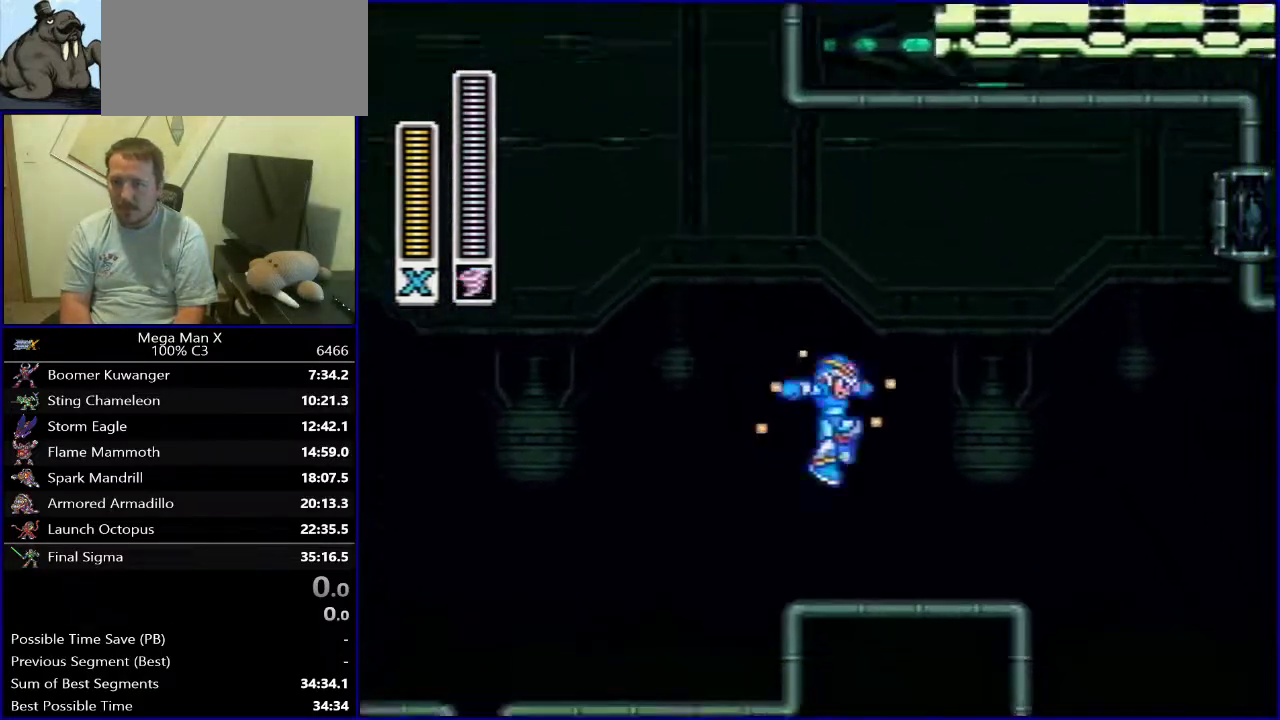
{"dt_ms": 500, "buttons": ["Y", "DPAD_RIGHT"], "events": []}
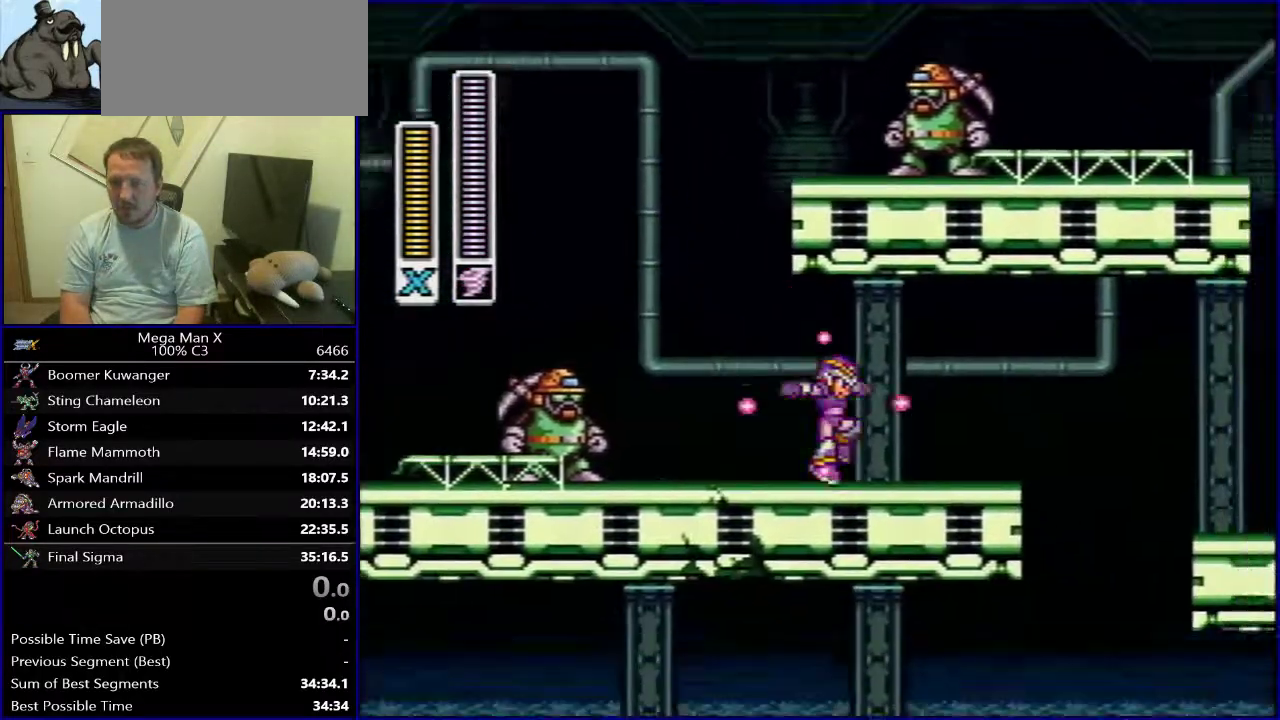
{"dt_ms": 700, "buttons": ["Y", "DPAD_RIGHT"], "events": [[117, "B", "down"], [250, "B", "up"]]}
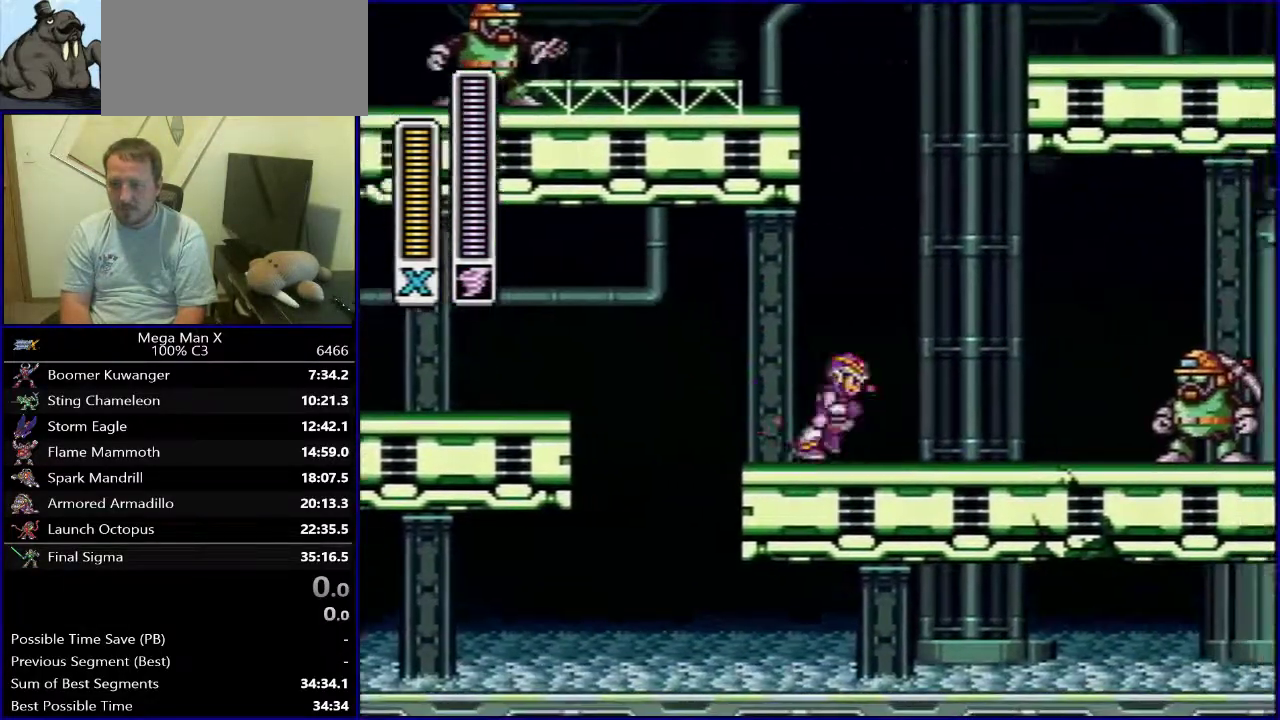
{"dt_ms": 300, "buttons": ["B", "Y", "DPAD_RIGHT"], "events": [[133, "B", "down"]]}
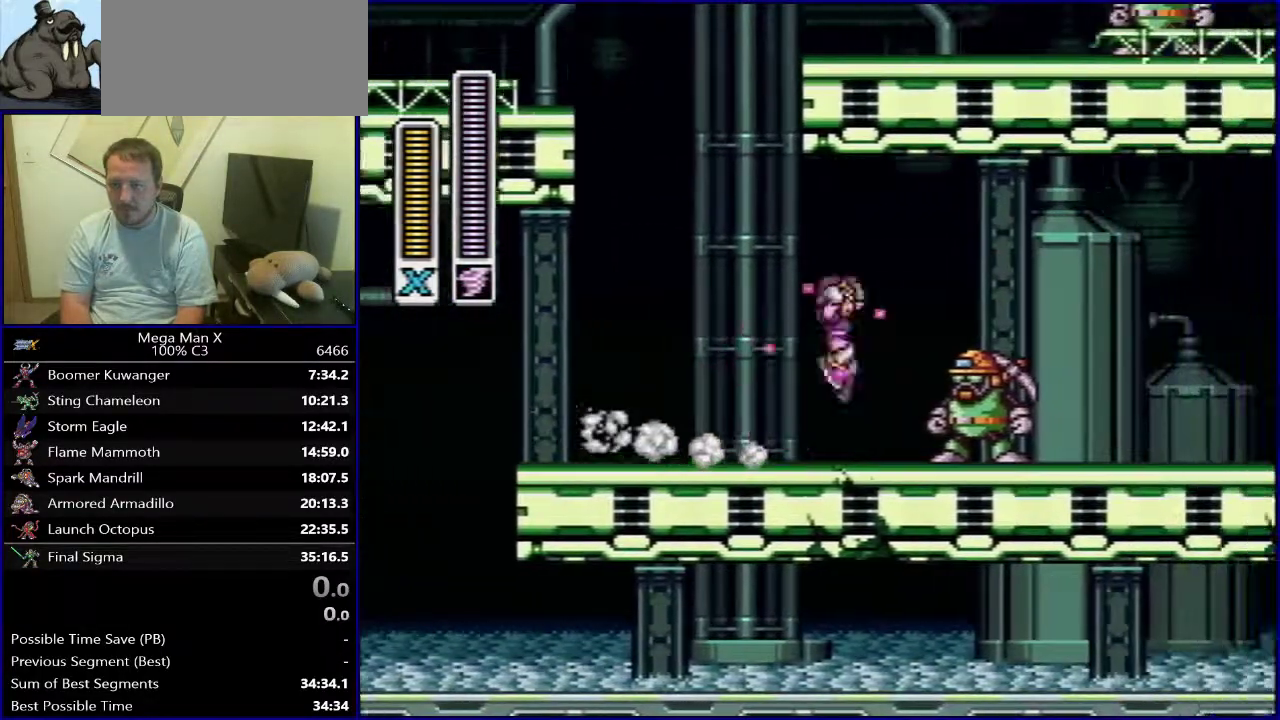
{"dt_ms": 700, "buttons": ["Y", "DPAD_RIGHT"], "events": [[267, "B", "up"]]}
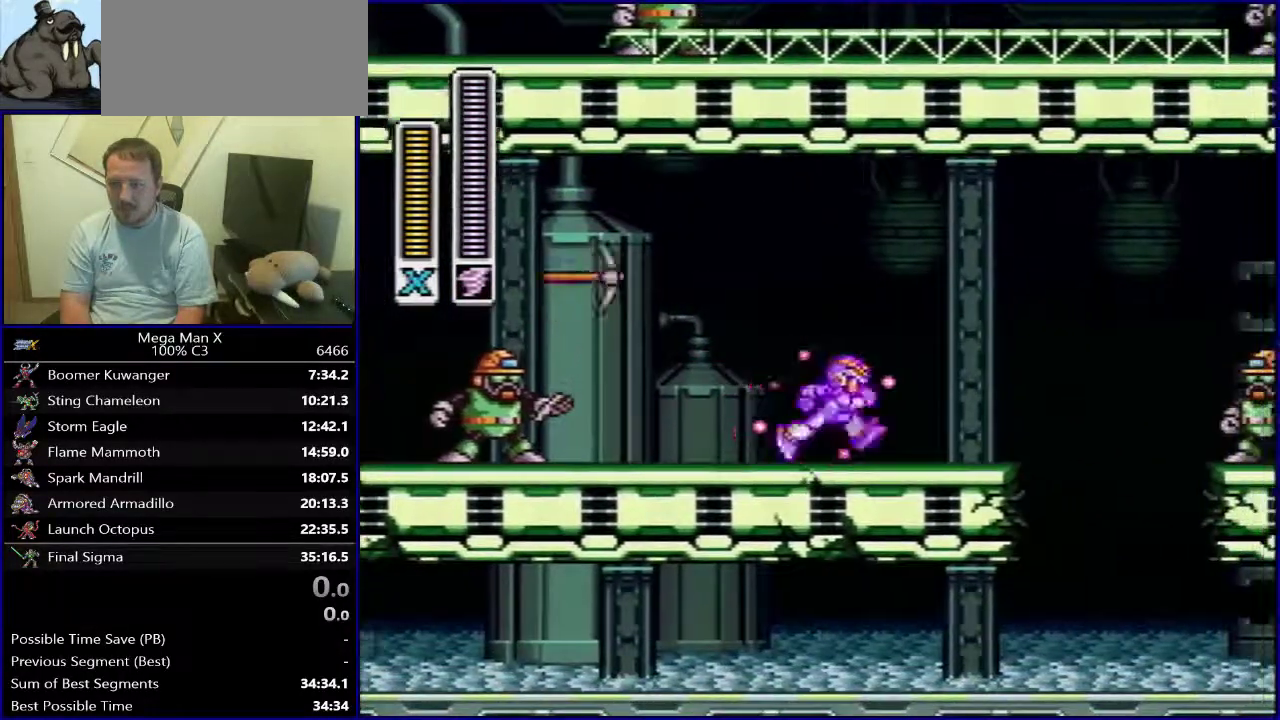
{"dt_ms": 300, "buttons": ["Y", "DPAD_RIGHT"], "events": []}
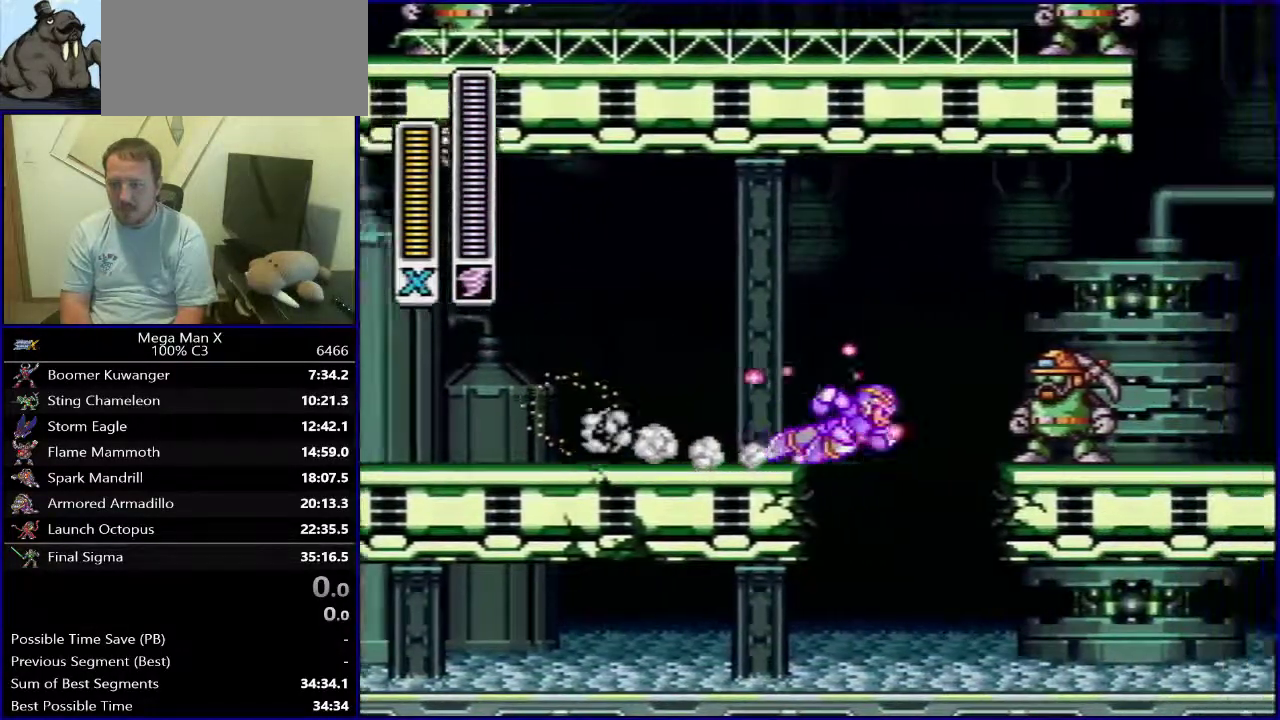
{"dt_ms": 500, "buttons": ["Y", "DPAD_RIGHT"], "events": [[33, "DPAD_RIGHT", "up"], [200, "DPAD_RIGHT", "down"]]}
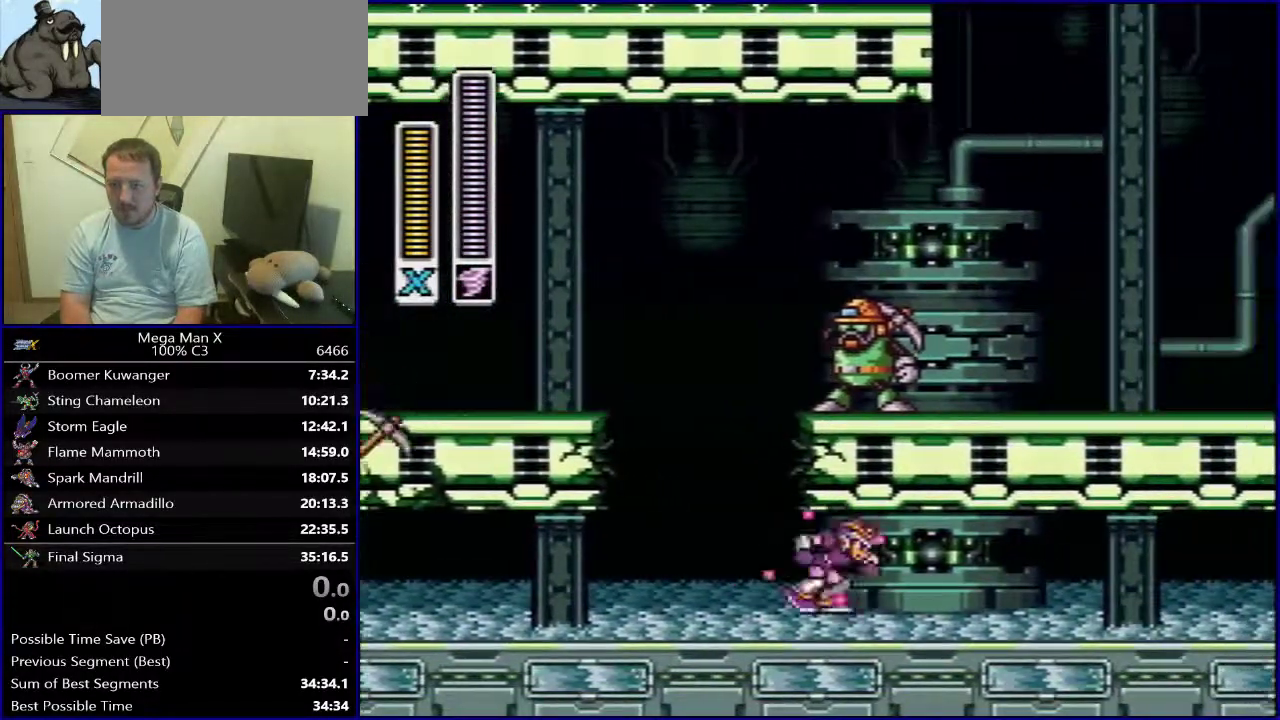
{"dt_ms": 500, "buttons": ["Y", "DPAD_RIGHT"], "events": []}
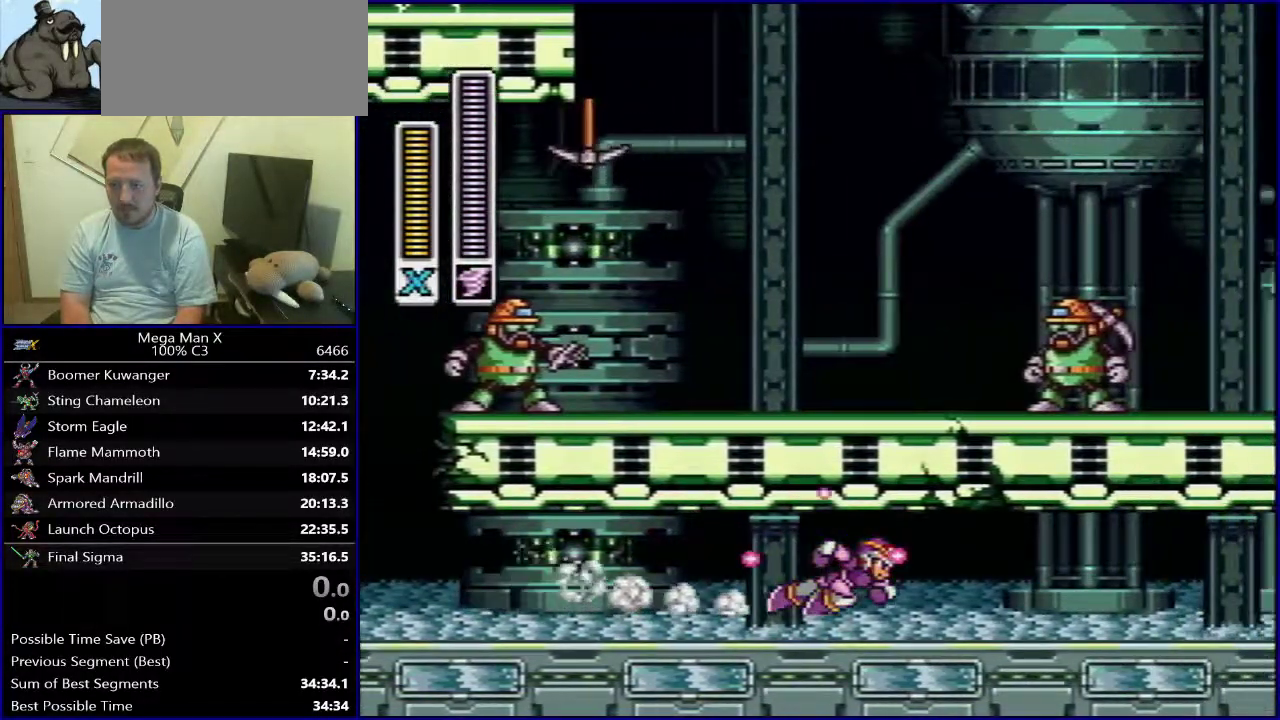
{"dt_ms": 500, "buttons": ["Y", "DPAD_RIGHT"], "events": []}
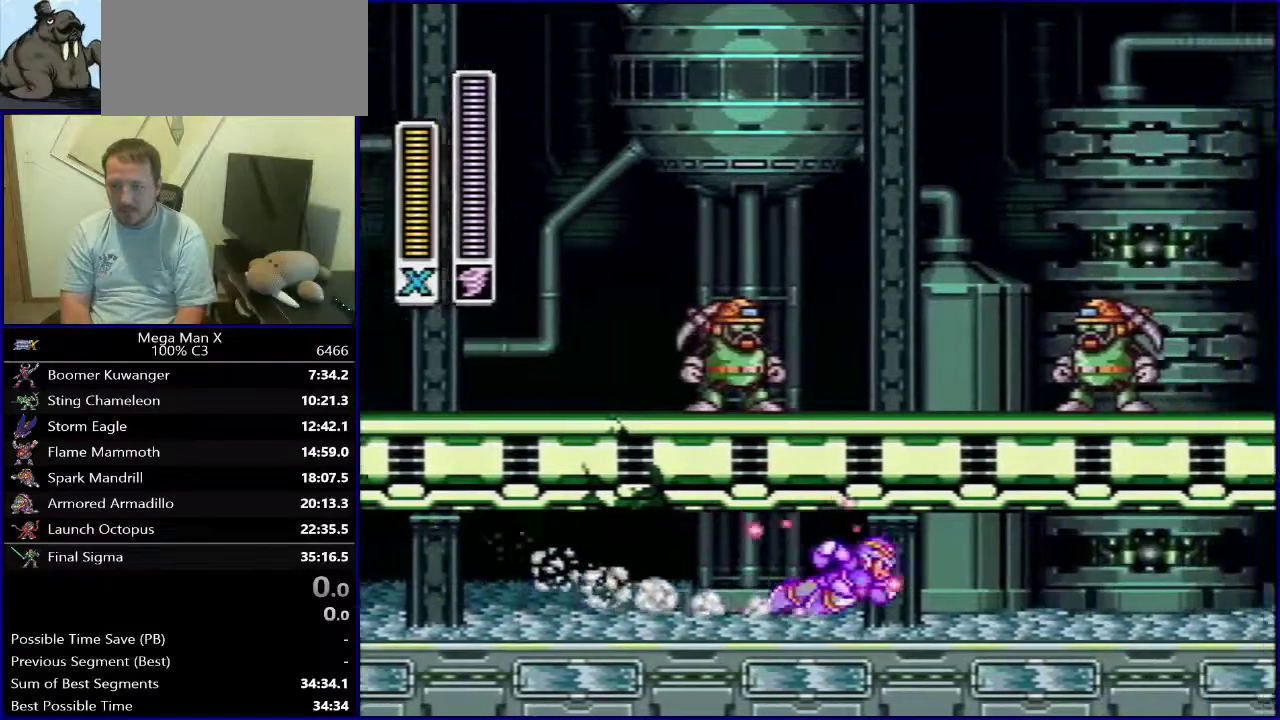
{"dt_ms": 500, "buttons": ["Y", "DPAD_RIGHT"], "events": []}
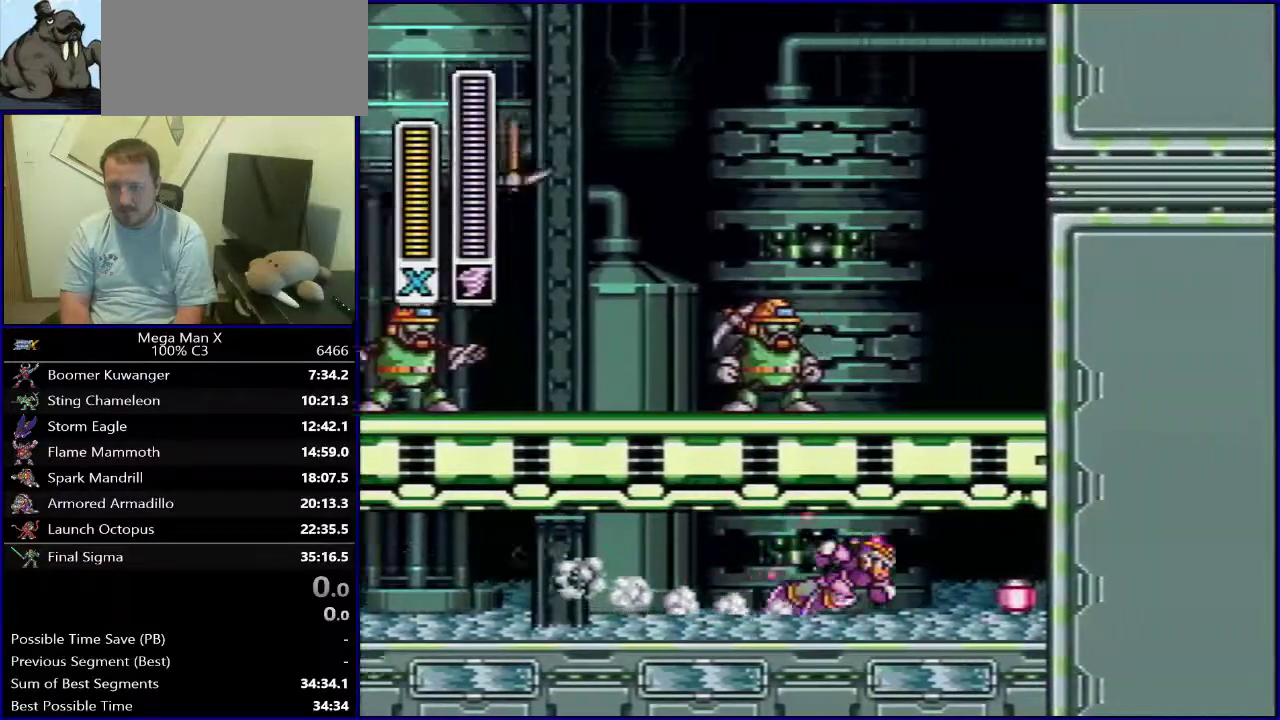
{"dt_ms": 500, "buttons": ["Y", "DPAD_LEFT"], "events": [[317, "DPAD_RIGHT", "up"], [383, "DPAD_LEFT", "down"]]}
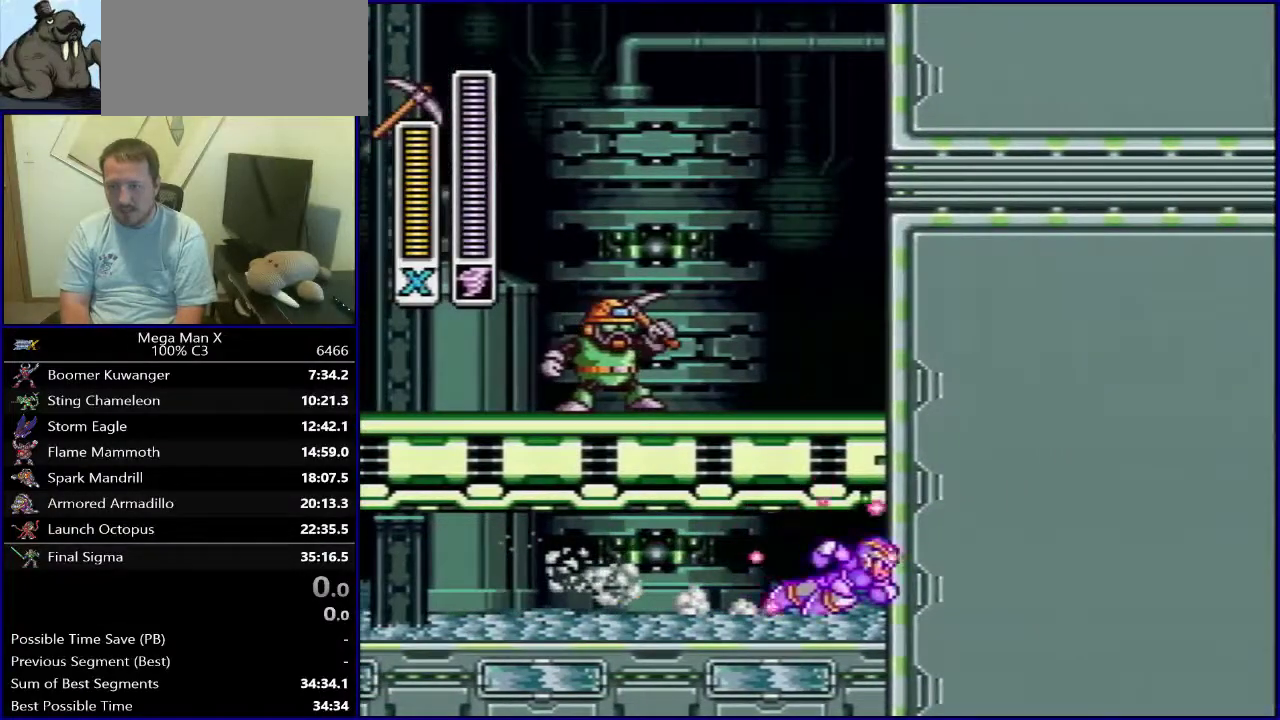
{"dt_ms": 500, "buttons": ["Y", "DPAD_LEFT"], "events": []}
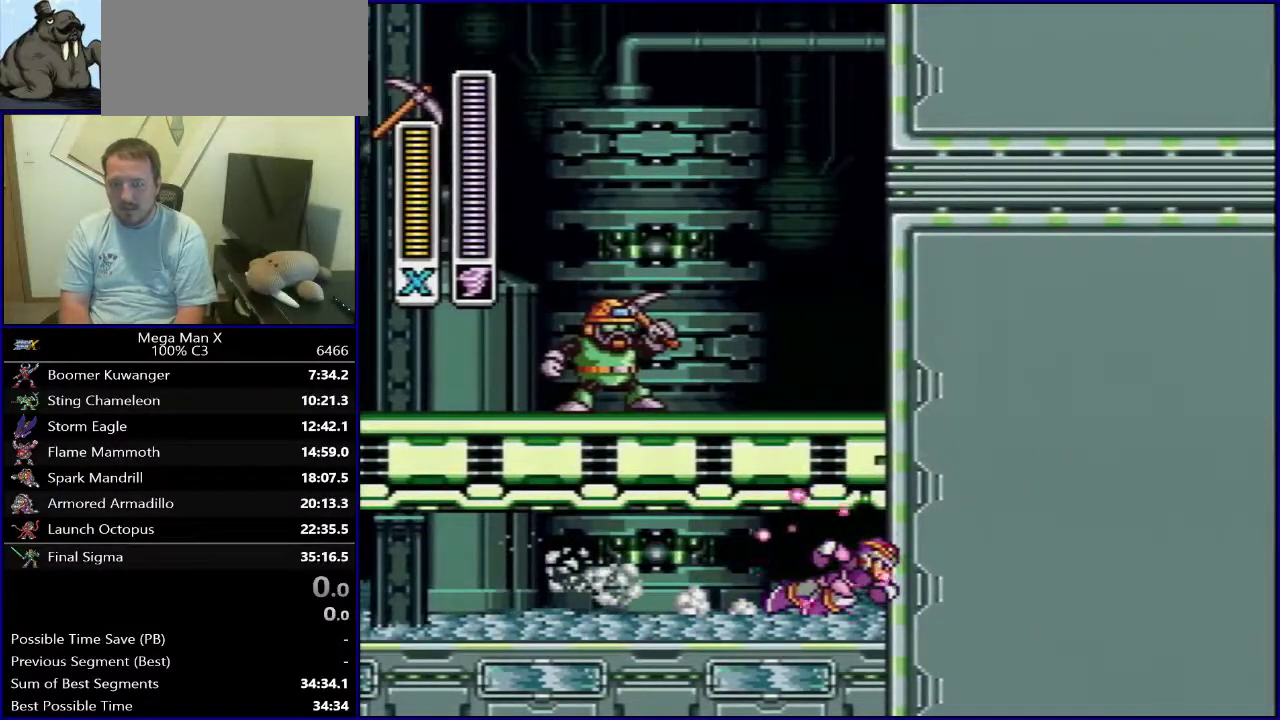
{"dt_ms": 500, "buttons": ["Y", "DPAD_LEFT"], "events": []}
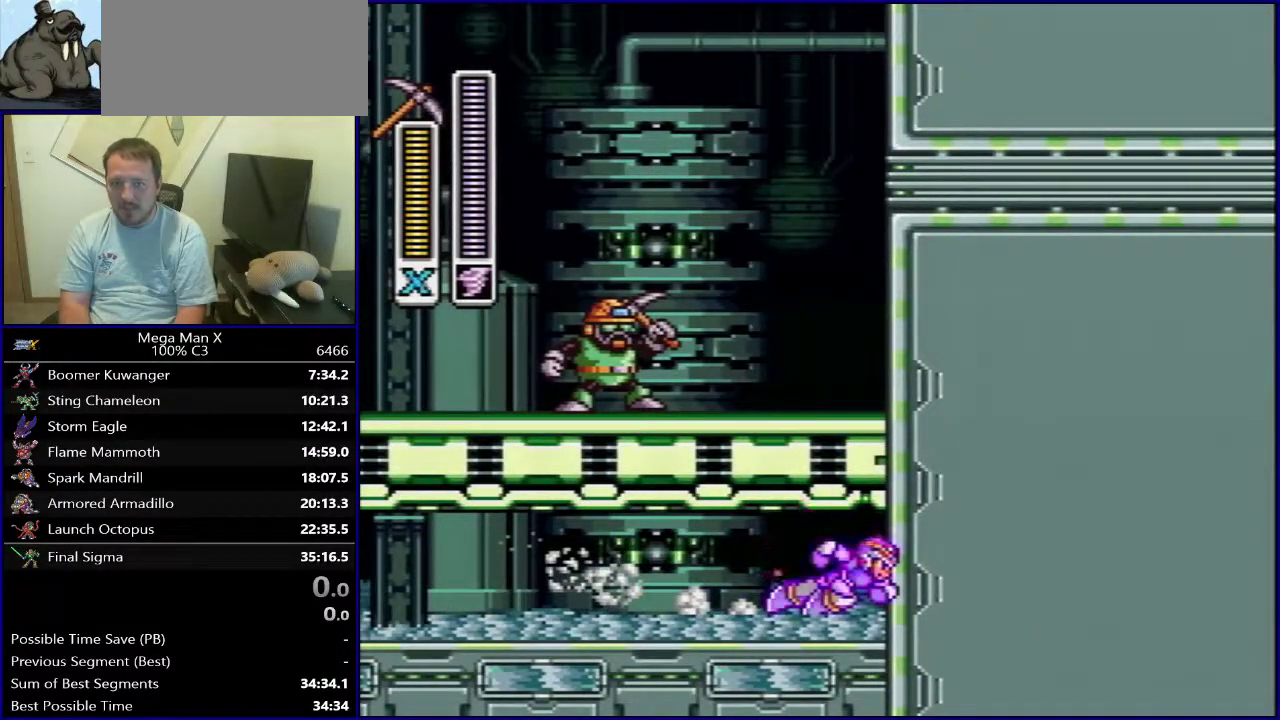
{"dt_ms": 500, "buttons": ["Y", "DPAD_LEFT"], "events": []}
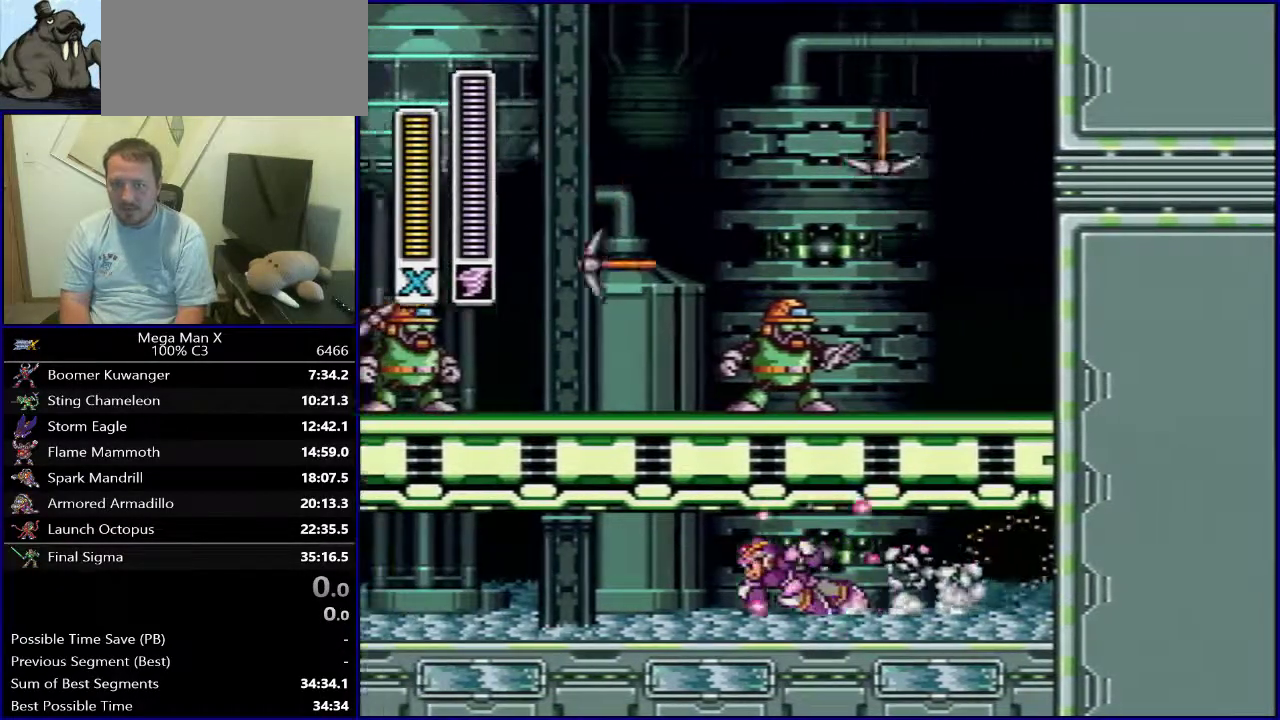
{"dt_ms": 500, "buttons": ["Y", "DPAD_LEFT"], "events": []}
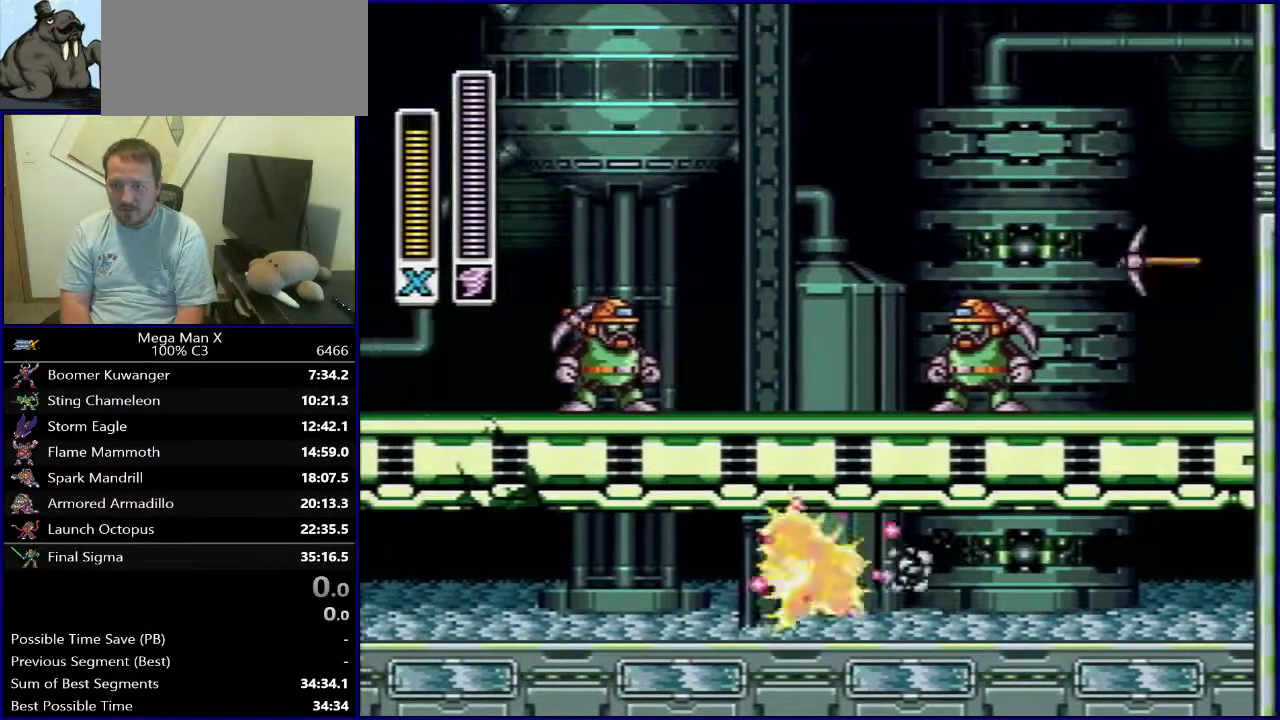
{"dt_ms": 500, "buttons": ["Y"], "events": [[33, "DPAD_LEFT", "up"]]}
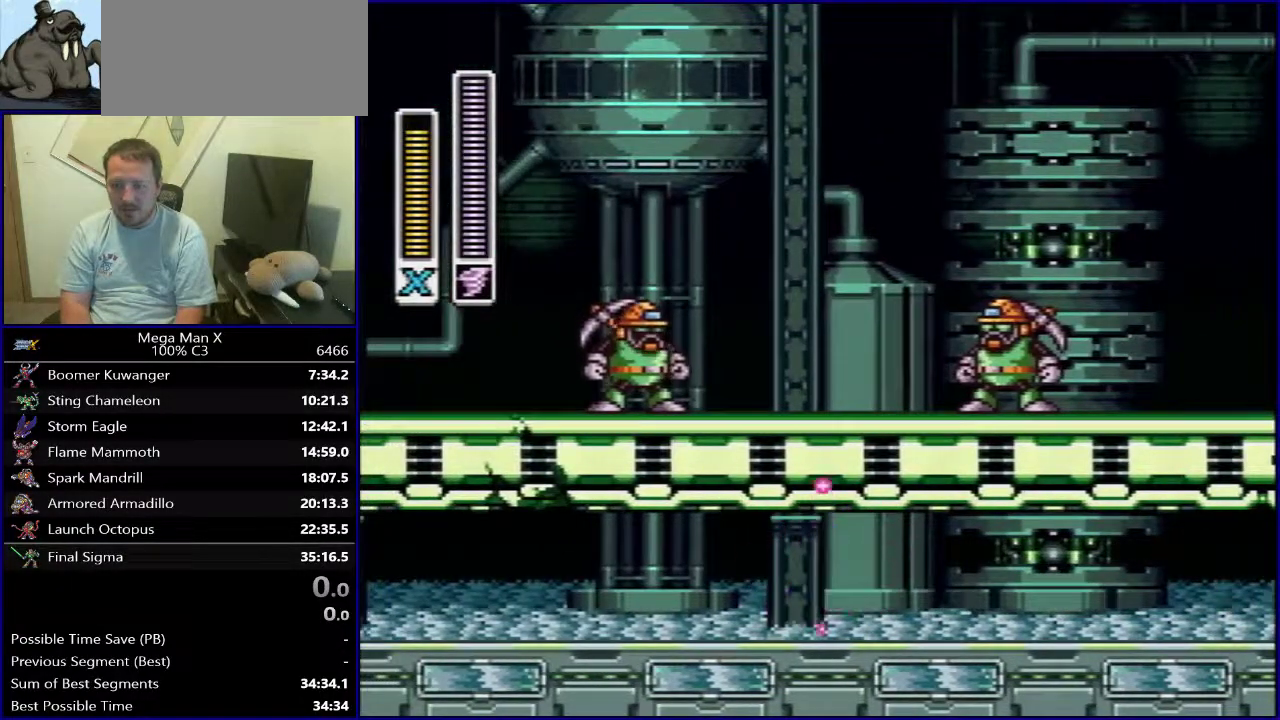
{"dt_ms": 400, "buttons": ["Y", "SELECT"], "events": [[350, "SELECT", "down"]]}
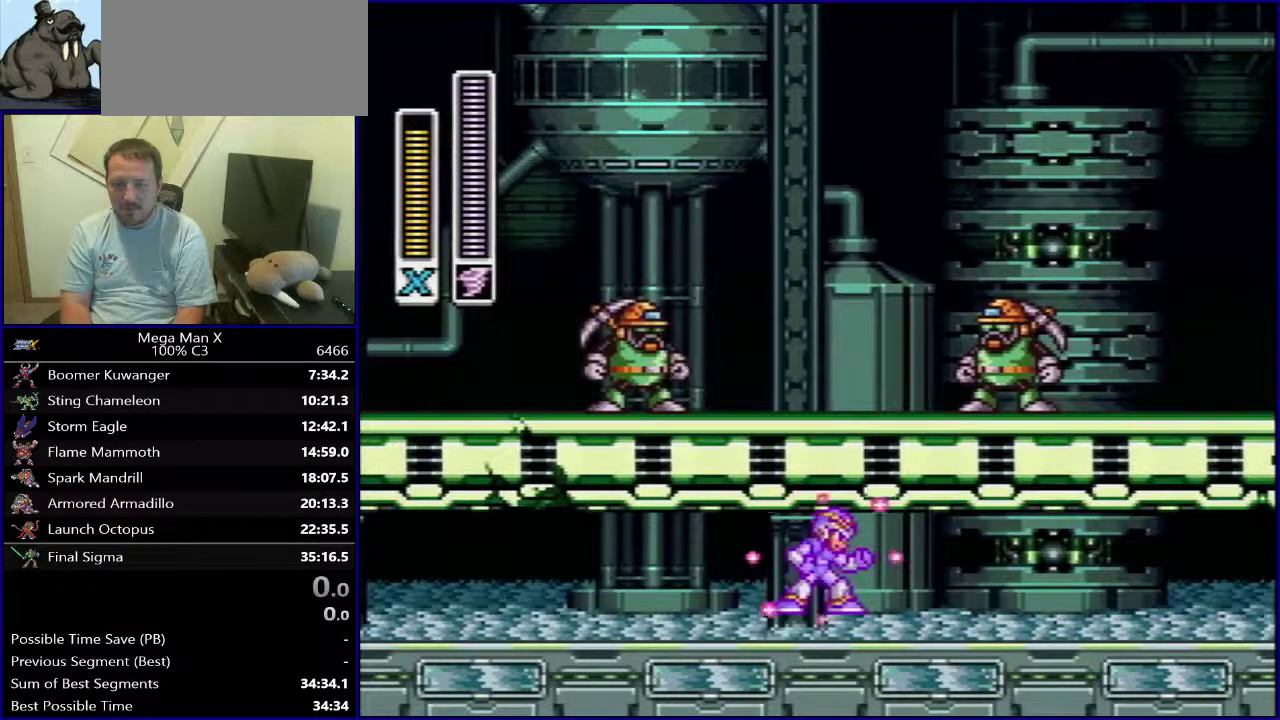
{"dt_ms": 400, "buttons": ["Y", "DPAD_RIGHT"], "events": [[100, "SELECT", "up"], [250, "DPAD_RIGHT", "down"]]}